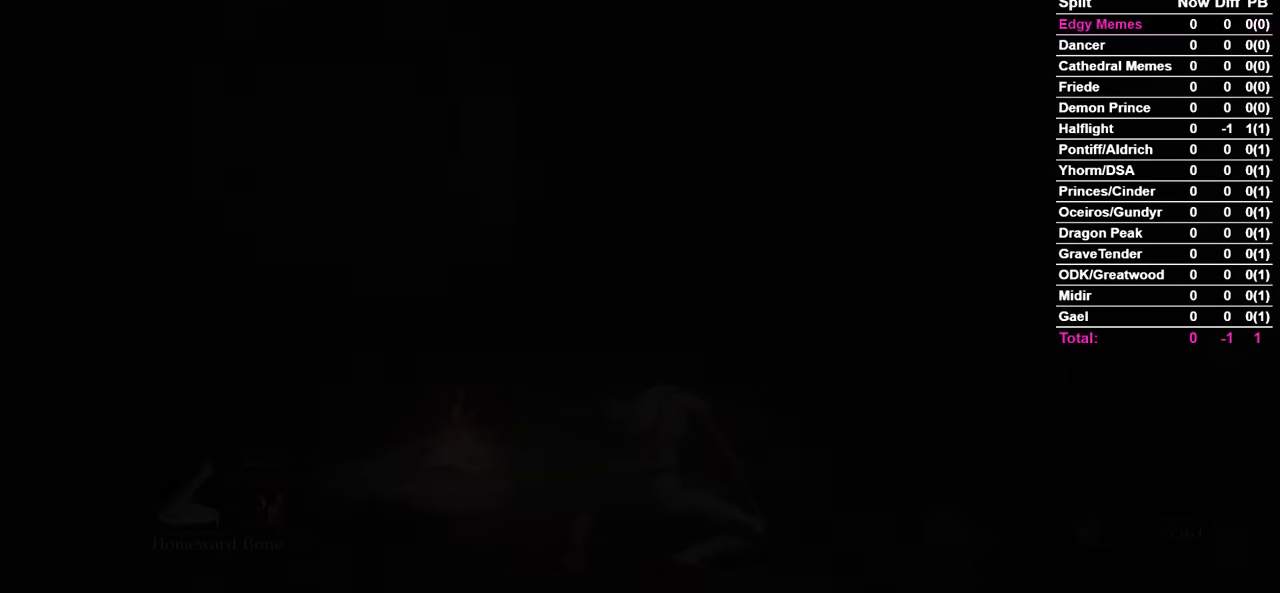
Gameplay with a controller (Xbox layout); each line is a JSON object with the inputs held at the frame after it. "events" lists button and stick changes between this image and that frame as [ms after this image, input, new state], when the widget could be followed in between. Not read: START.
{"buttons": [], "left_stick": "center", "right_stick": "center", "events": []}
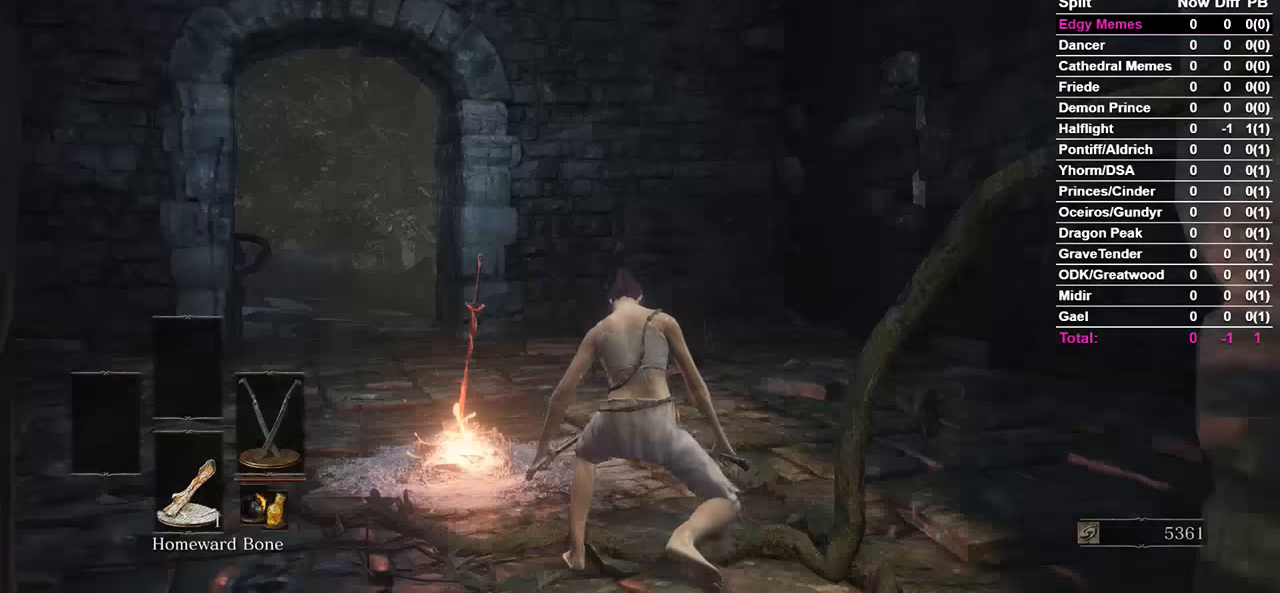
{"buttons": ["B"], "left_stick": "center", "right_stick": "center", "events": [[200, "B", "down"], [200, "right_stick", "down"], [300, "right_stick", "center"]]}
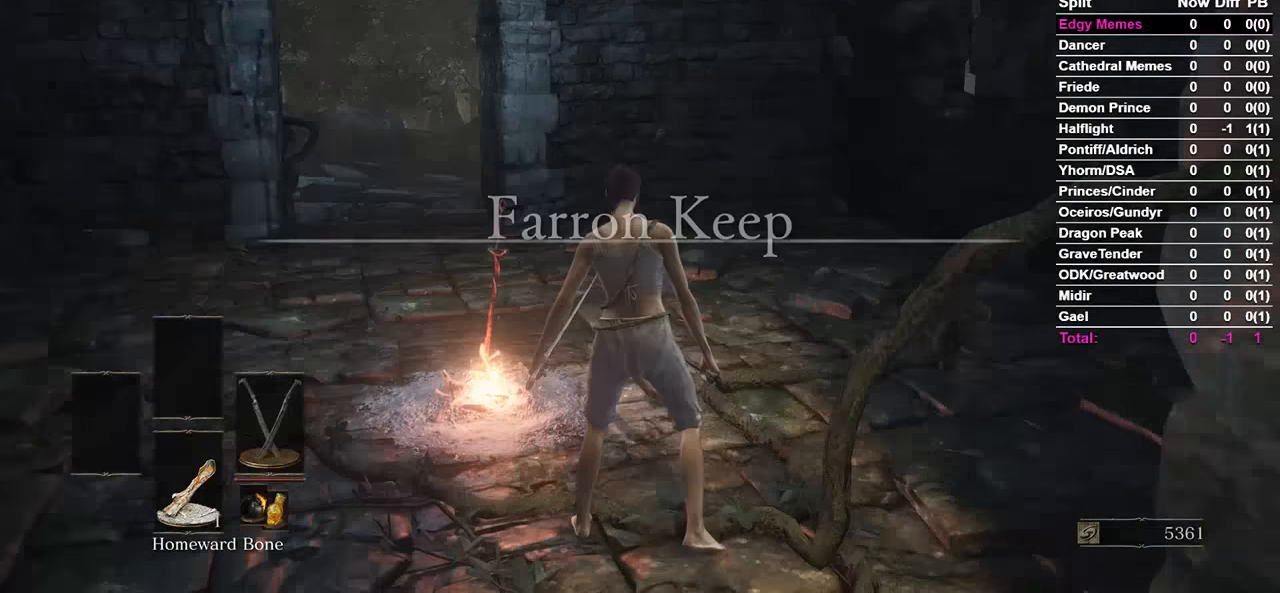
{"buttons": ["B"], "left_stick": "center", "right_stick": "center", "events": []}
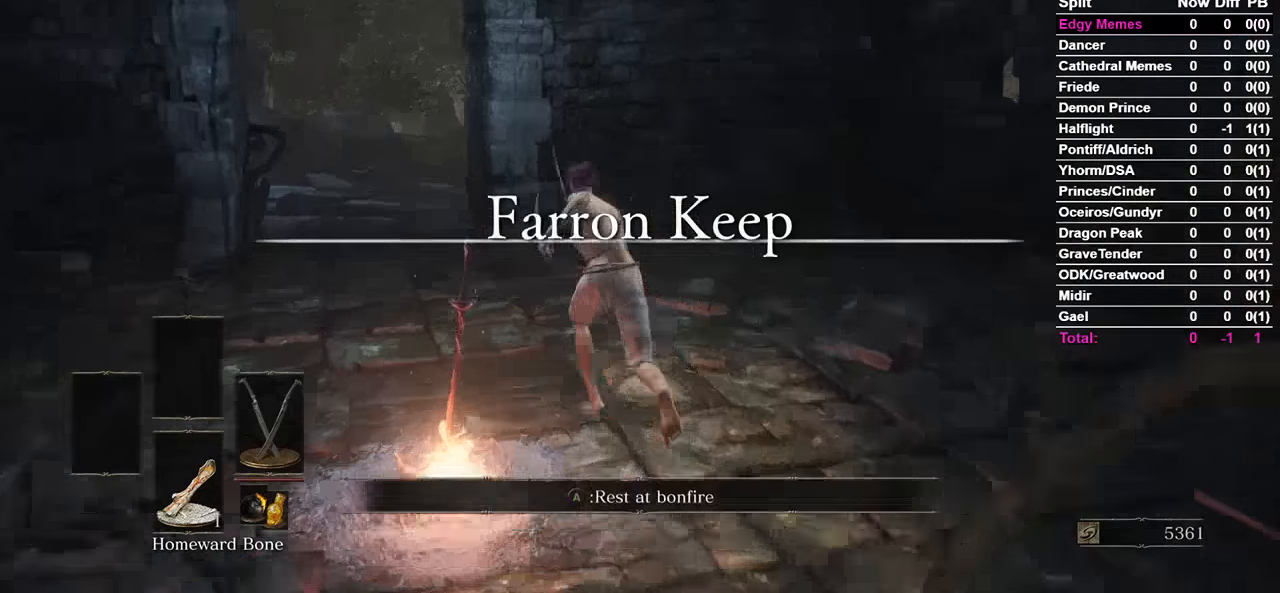
{"buttons": ["B"], "left_stick": "center", "right_stick": "center", "events": []}
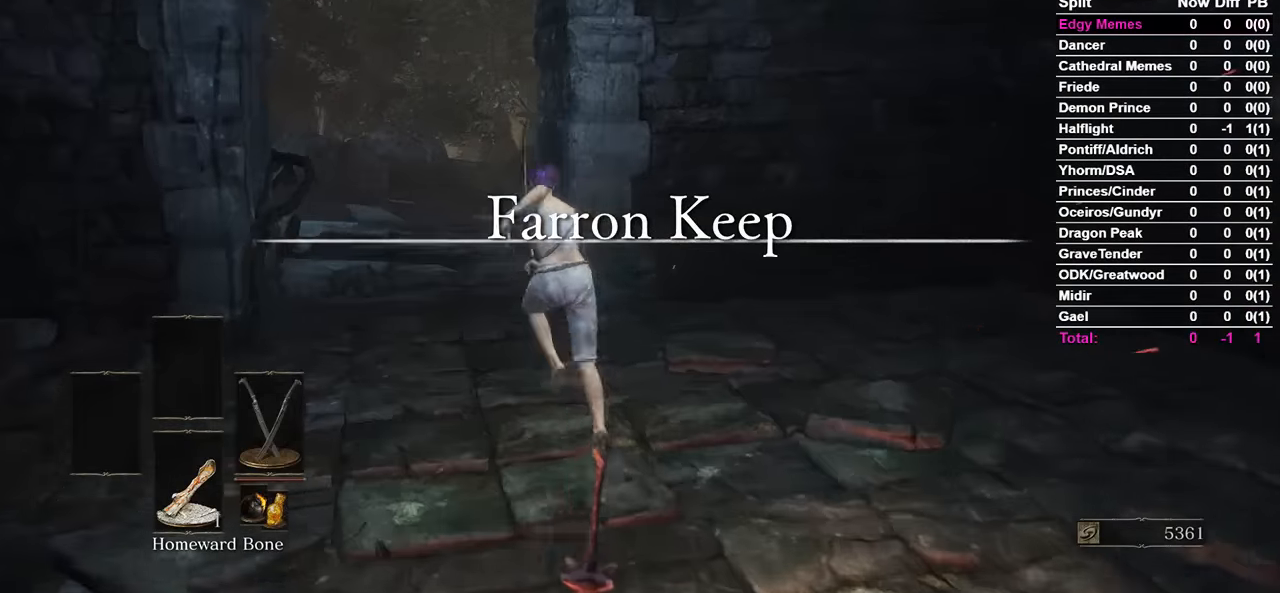
{"buttons": ["B"], "left_stick": "center", "right_stick": "right", "events": [[333, "right_stick", "right"]]}
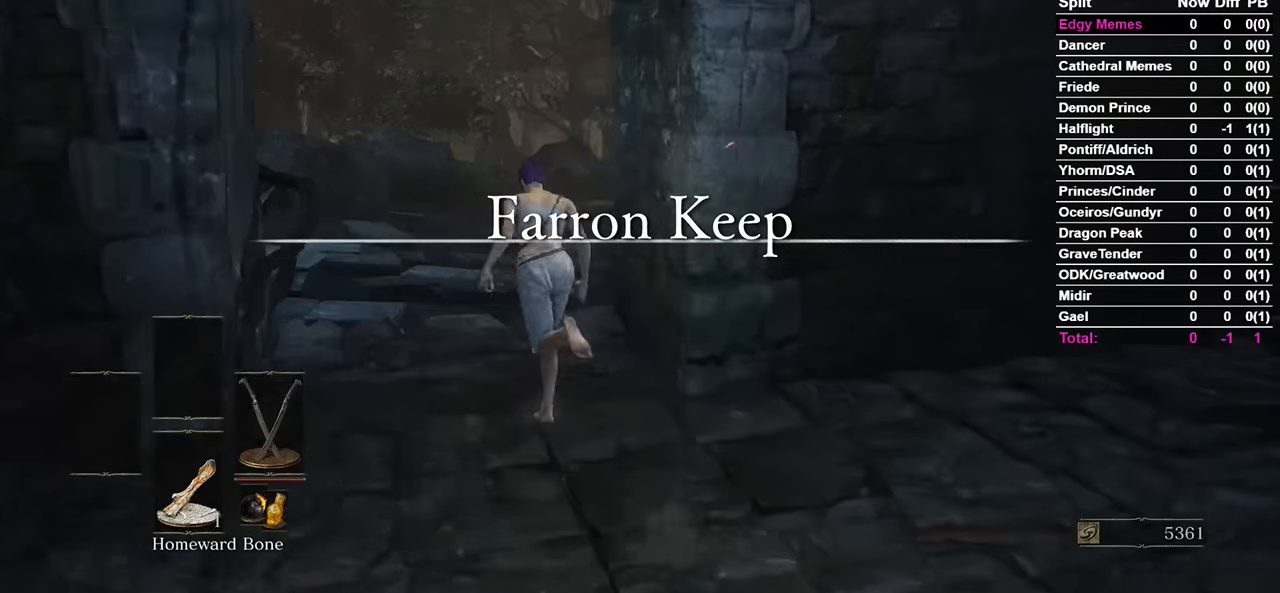
{"buttons": ["B"], "left_stick": "center", "right_stick": "right", "events": []}
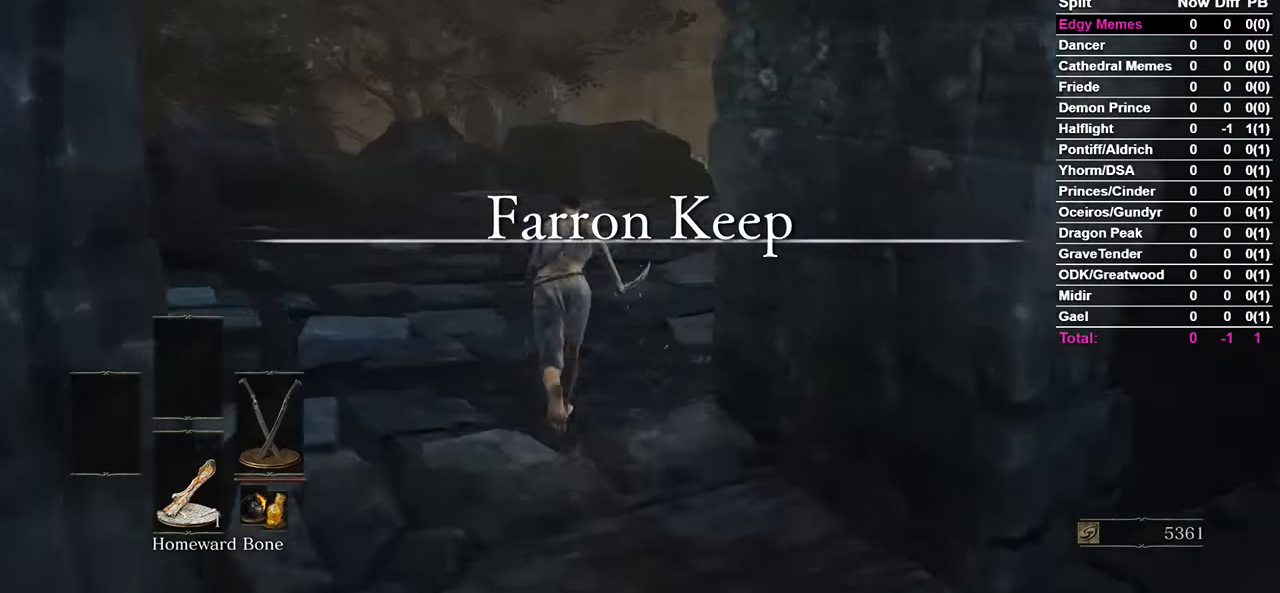
{"buttons": ["B"], "left_stick": "center", "right_stick": "center", "events": [[167, "right_stick", "center"], [333, "right_stick", "right"], [467, "right_stick", "center"]]}
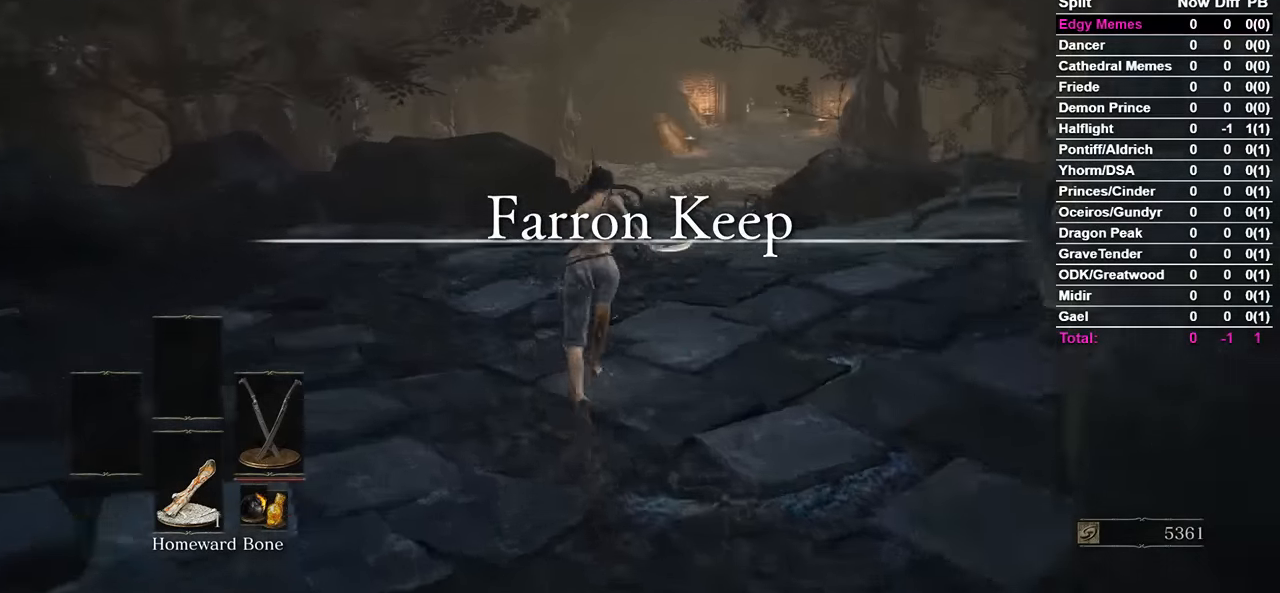
{"buttons": ["B"], "left_stick": "center", "right_stick": "center", "events": []}
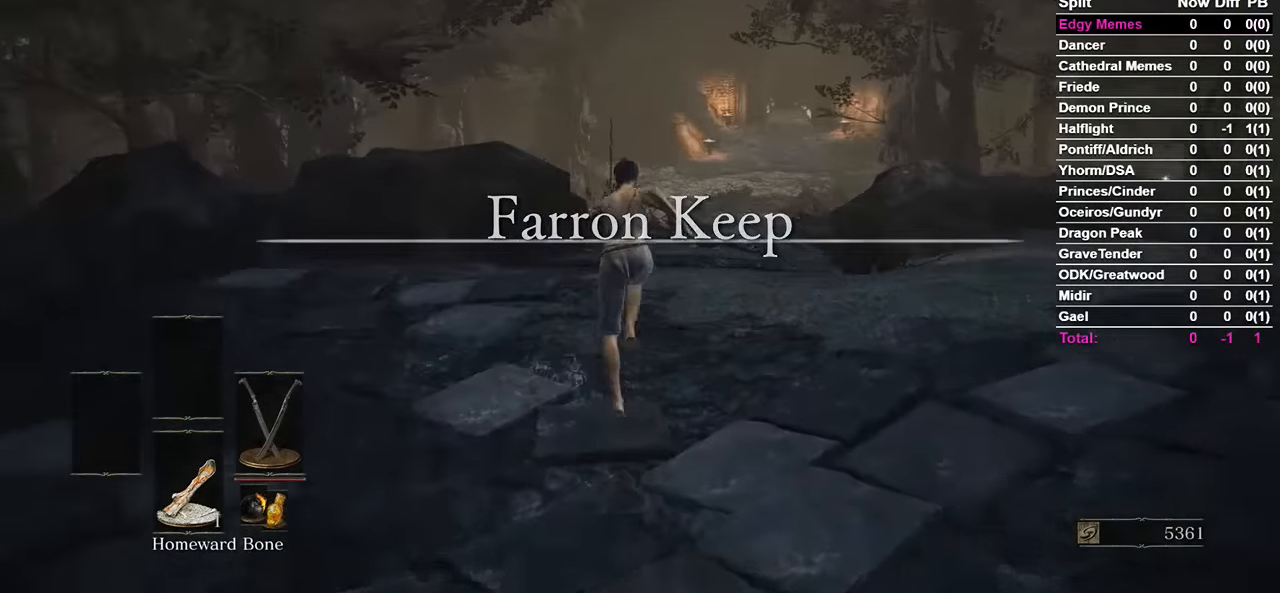
{"buttons": [], "left_stick": "center", "right_stick": "center", "events": [[67, "right_stick", "right"], [233, "right_stick", "center"], [500, "B", "up"]]}
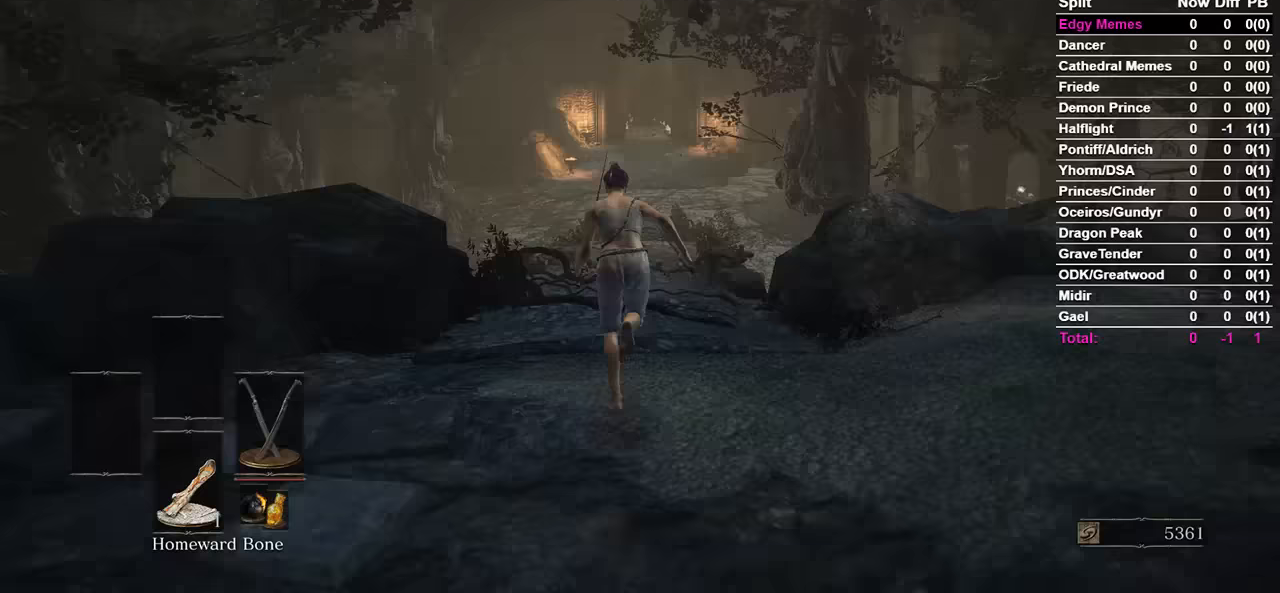
{"buttons": ["B"], "left_stick": "center", "right_stick": "center", "events": [[300, "B", "down"]]}
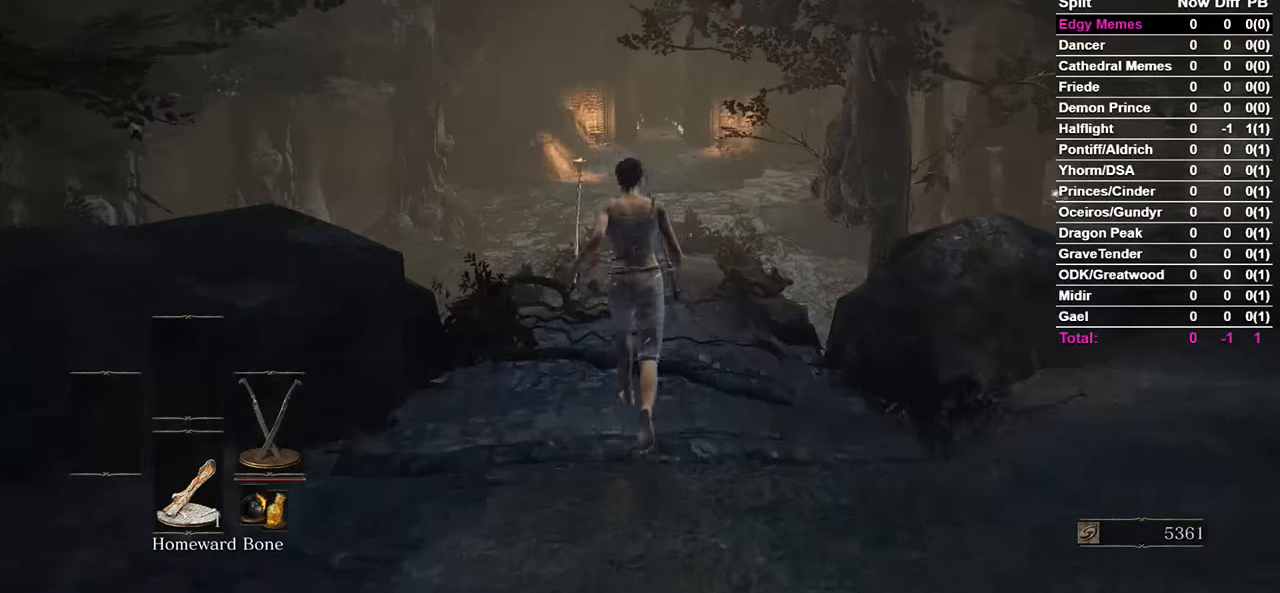
{"buttons": ["B"], "left_stick": "center", "right_stick": "center", "events": []}
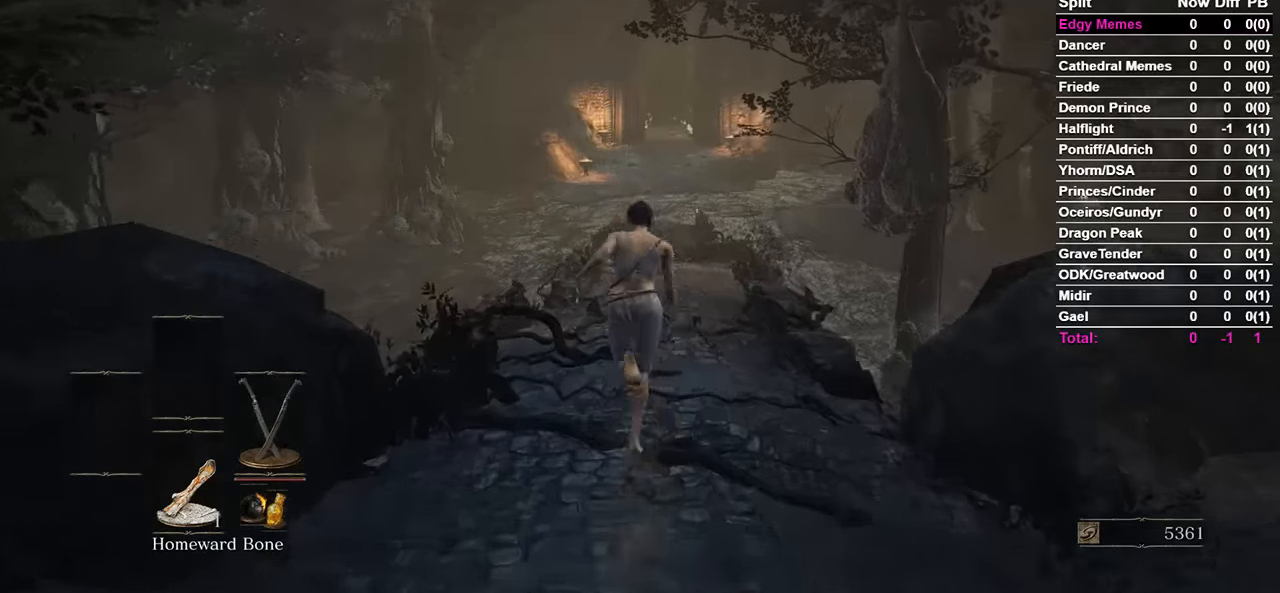
{"buttons": ["B"], "left_stick": "center", "right_stick": "center", "events": [[67, "right_stick", "right"], [200, "right_stick", "center"]]}
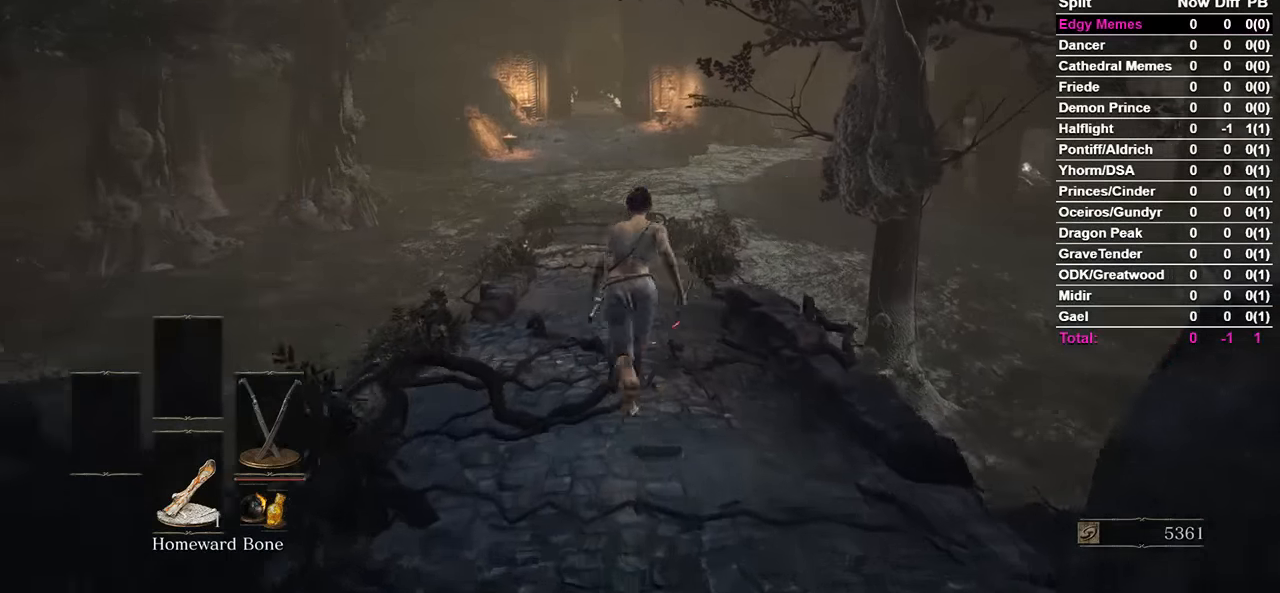
{"buttons": [], "left_stick": "center", "right_stick": "down-right", "events": [[367, "B", "up"], [433, "right_stick", "down-right"]]}
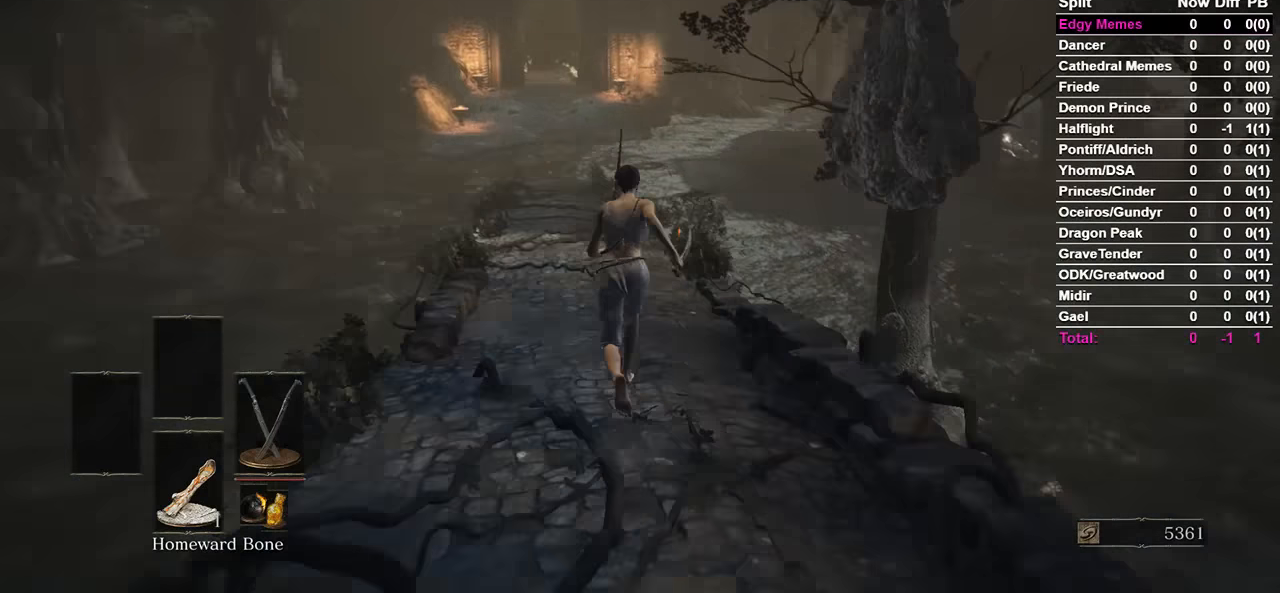
{"buttons": ["B"], "left_stick": "center", "right_stick": "center", "events": [[67, "right_stick", "center"], [133, "B", "down"]]}
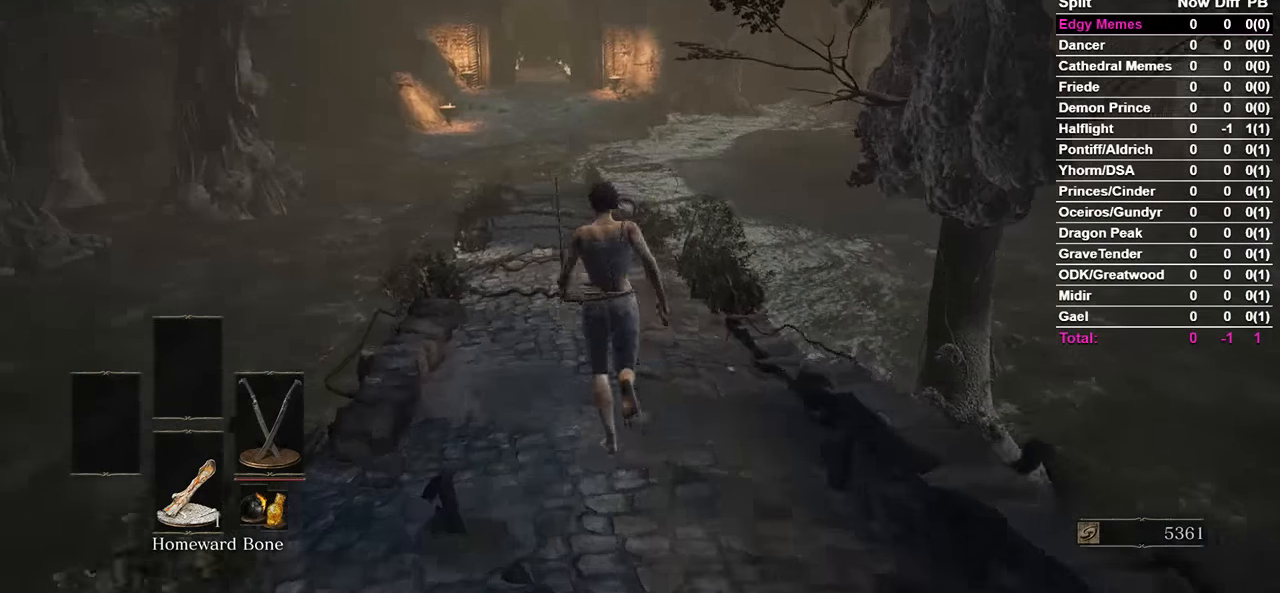
{"buttons": ["B"], "left_stick": "center", "right_stick": "right", "events": [[233, "right_stick", "right"]]}
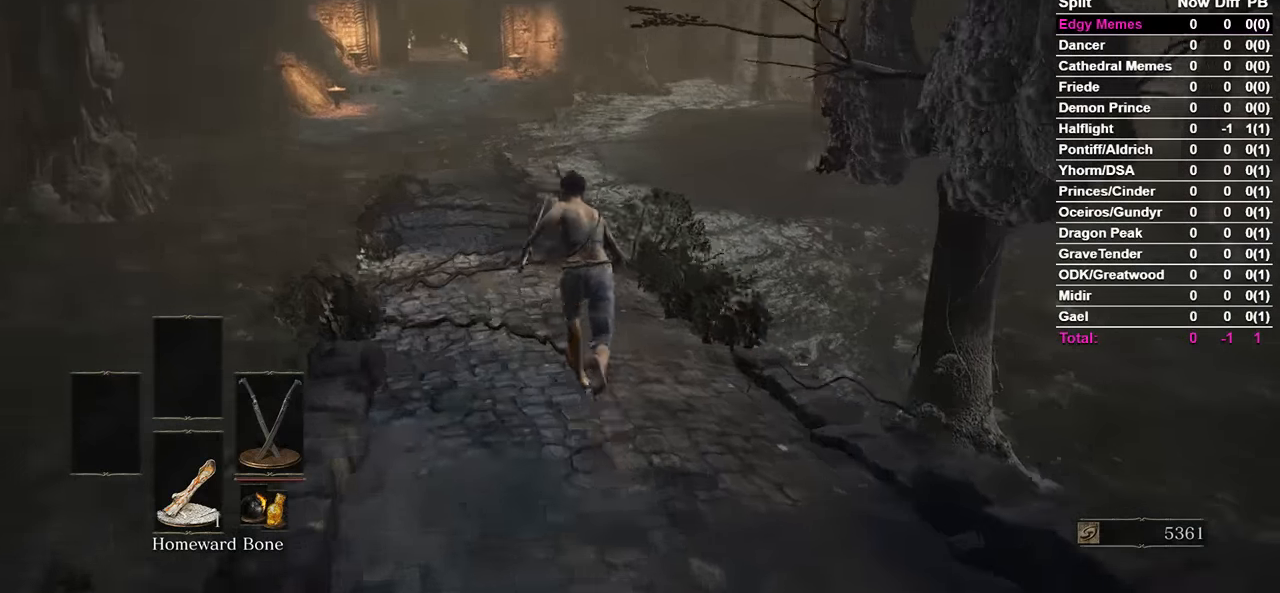
{"buttons": ["B"], "left_stick": "center", "right_stick": "down-right", "events": [[233, "right_stick", "down-right"]]}
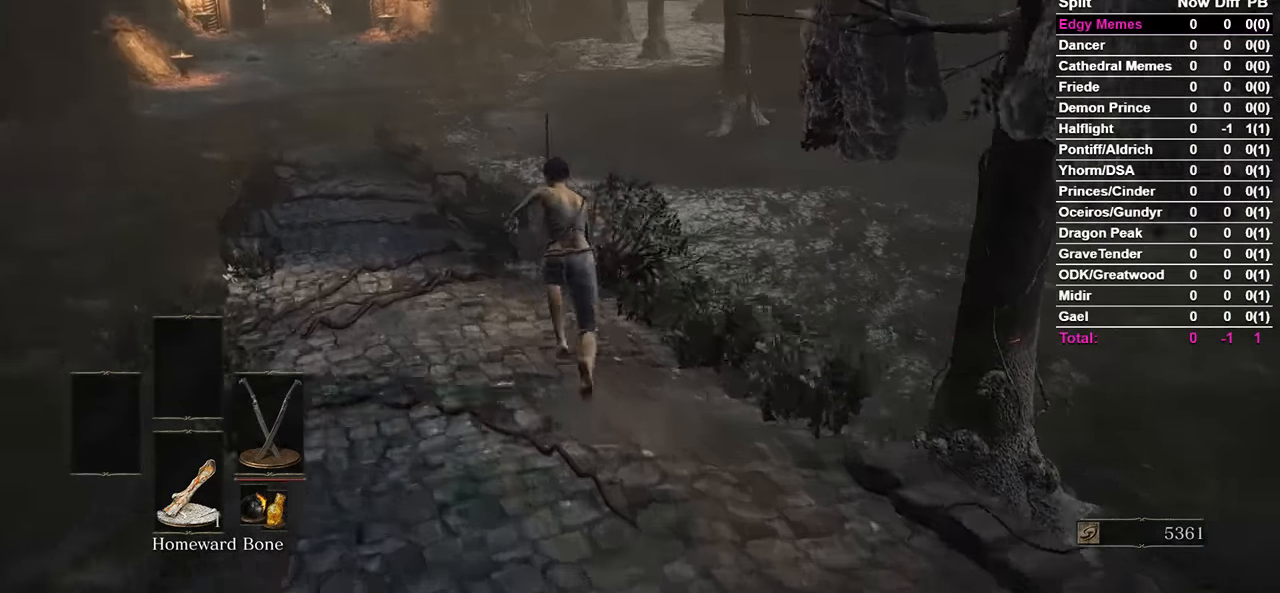
{"buttons": ["B"], "left_stick": "center", "right_stick": "down-right", "events": []}
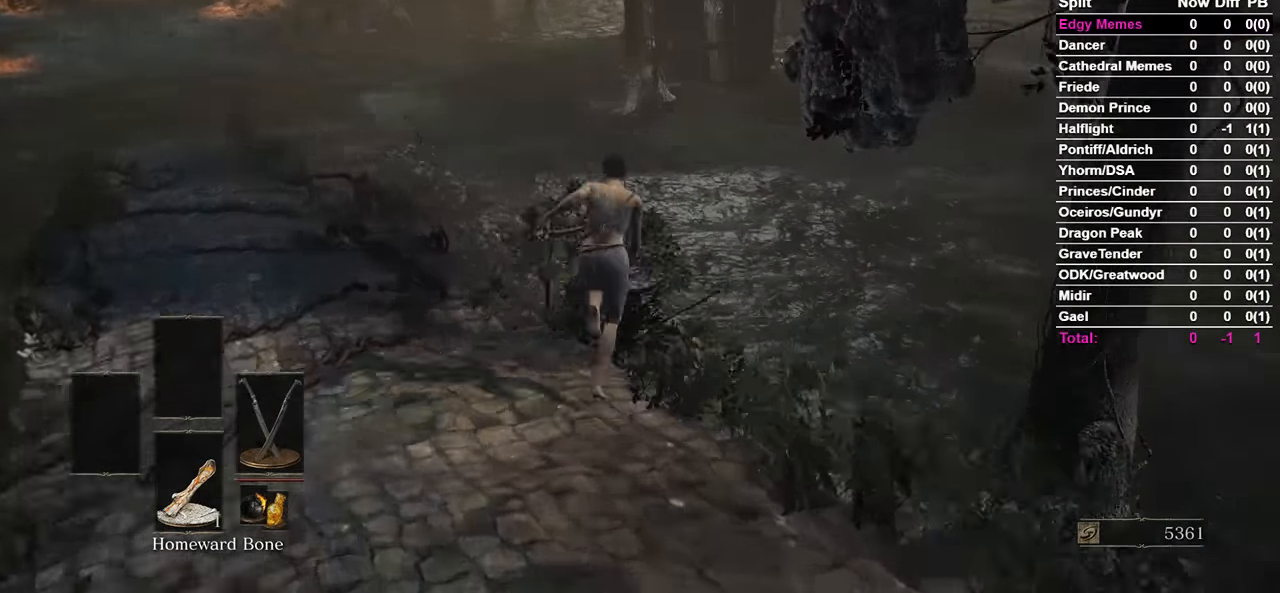
{"buttons": [], "left_stick": "center", "right_stick": "center", "events": [[367, "right_stick", "center"], [467, "B", "up"]]}
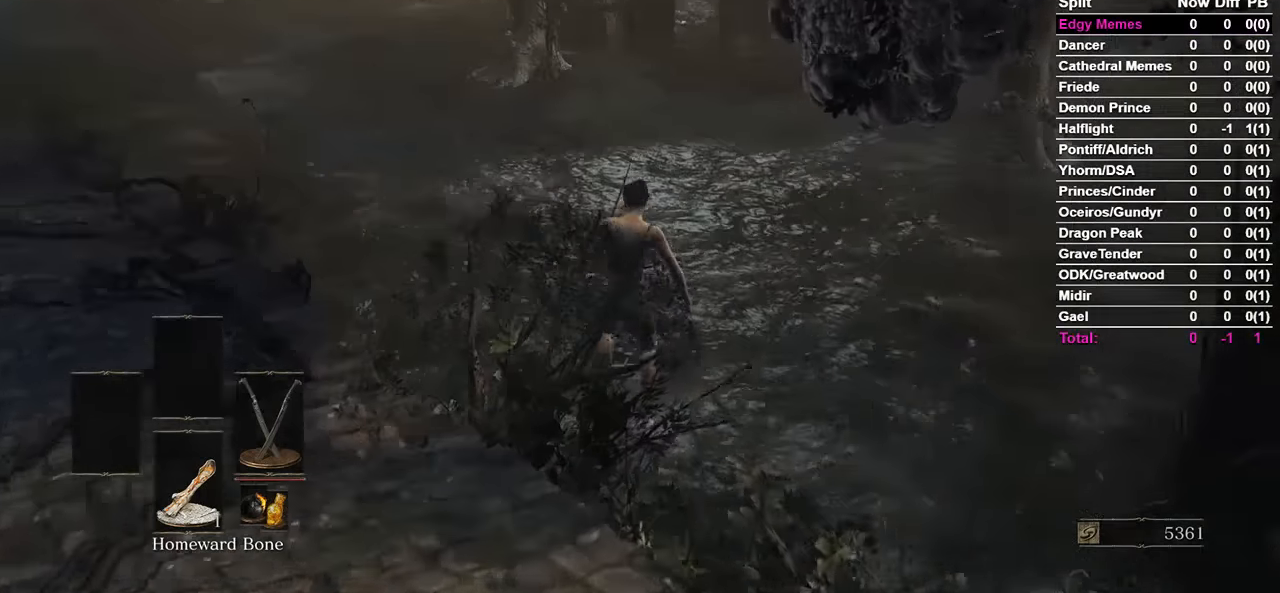
{"buttons": [], "left_stick": "center", "right_stick": "center", "events": [[367, "B", "down"], [433, "B", "up"]]}
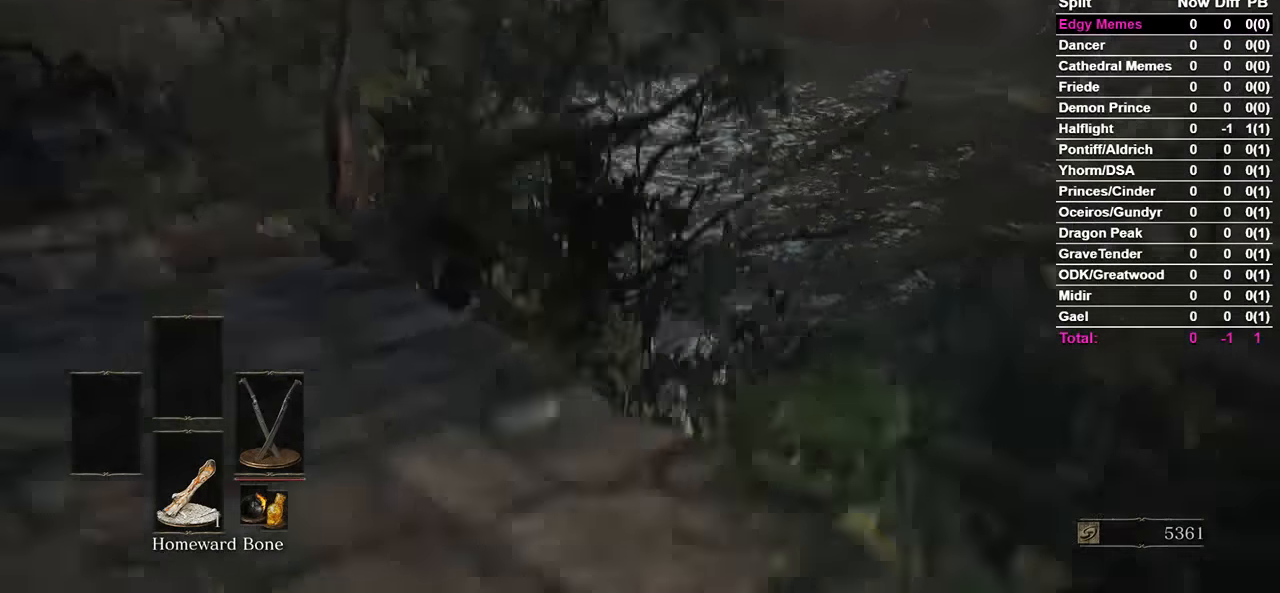
{"buttons": ["B"], "left_stick": "center", "right_stick": "center", "events": [[67, "B", "down"], [100, "B", "up"], [200, "B", "down"], [267, "B", "up"], [400, "B", "down"]]}
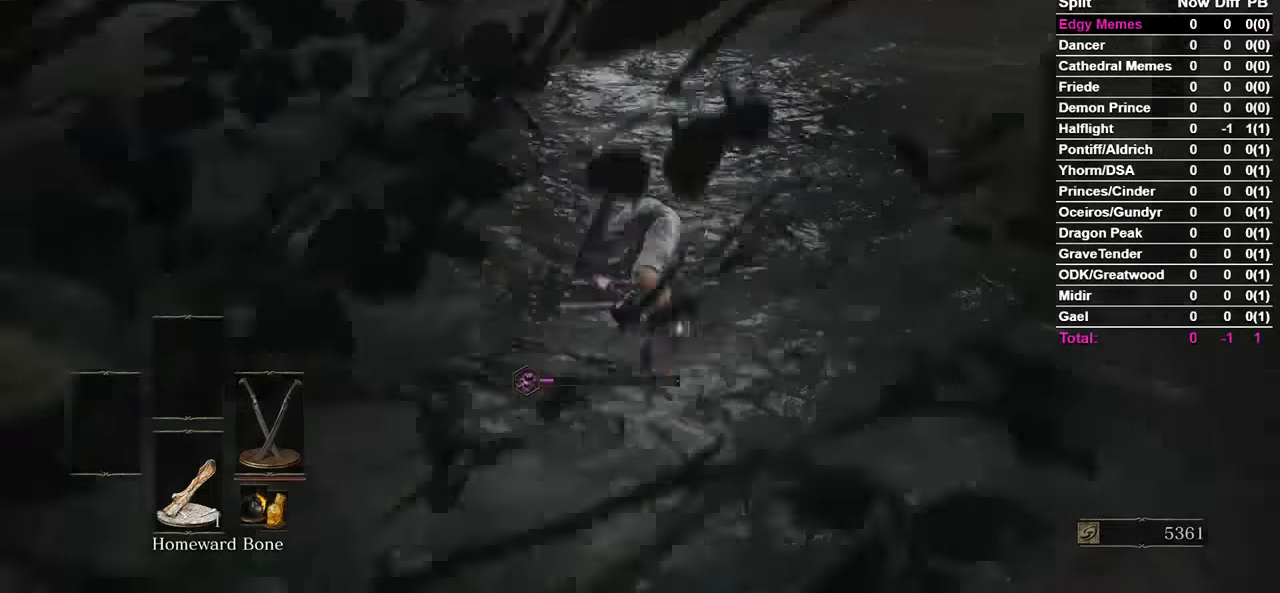
{"buttons": ["B"], "left_stick": "center", "right_stick": "center", "events": []}
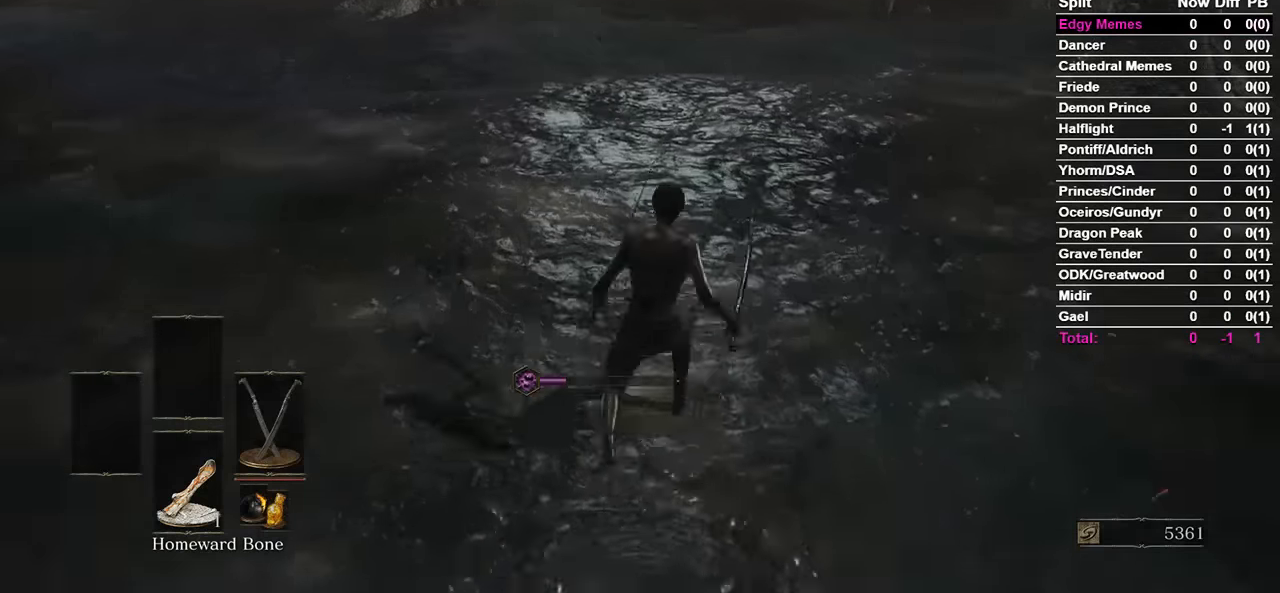
{"buttons": ["B"], "left_stick": "center", "right_stick": "right", "events": [[400, "right_stick", "right"]]}
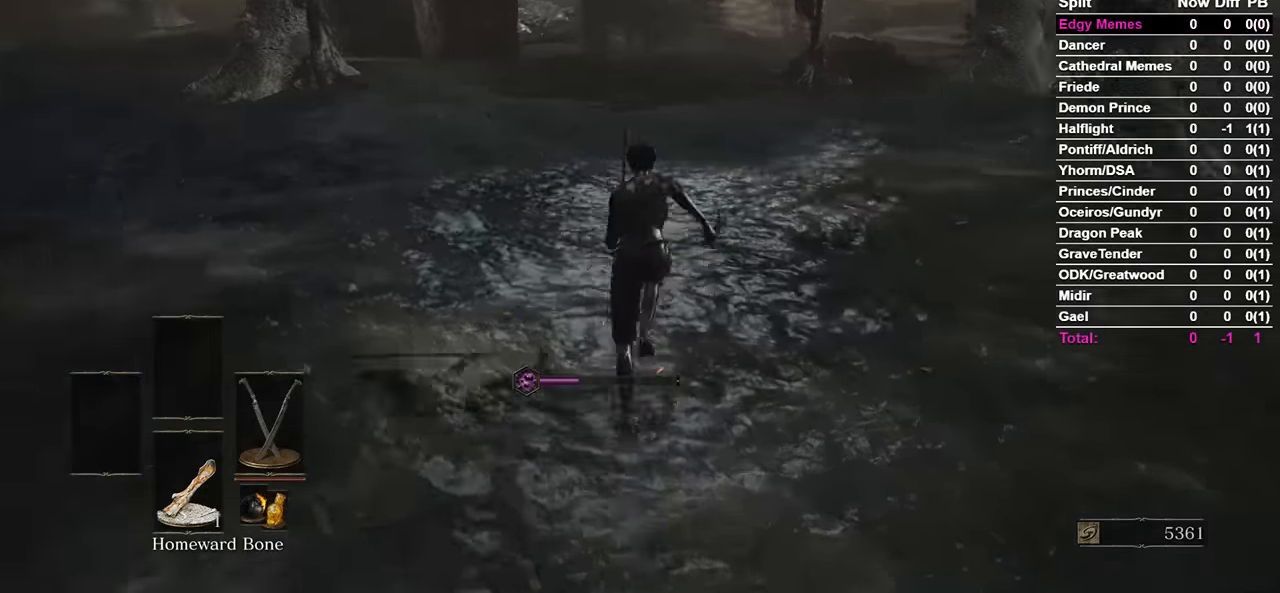
{"buttons": ["B"], "left_stick": "center", "right_stick": "right", "events": []}
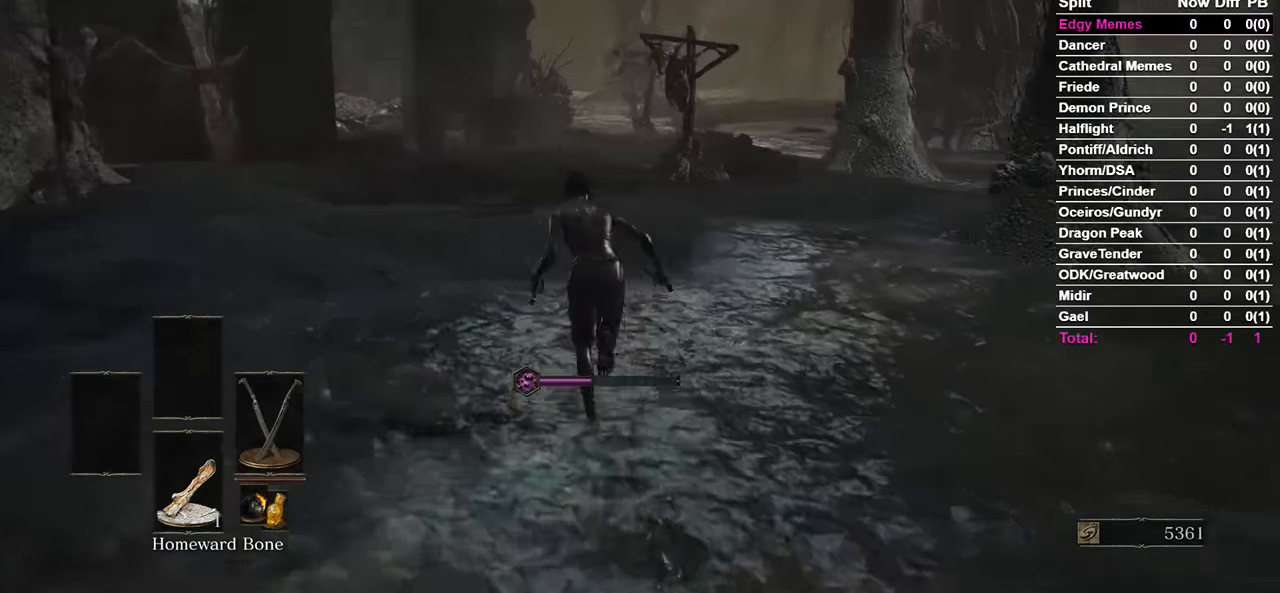
{"buttons": ["B"], "left_stick": "center", "right_stick": "right", "events": []}
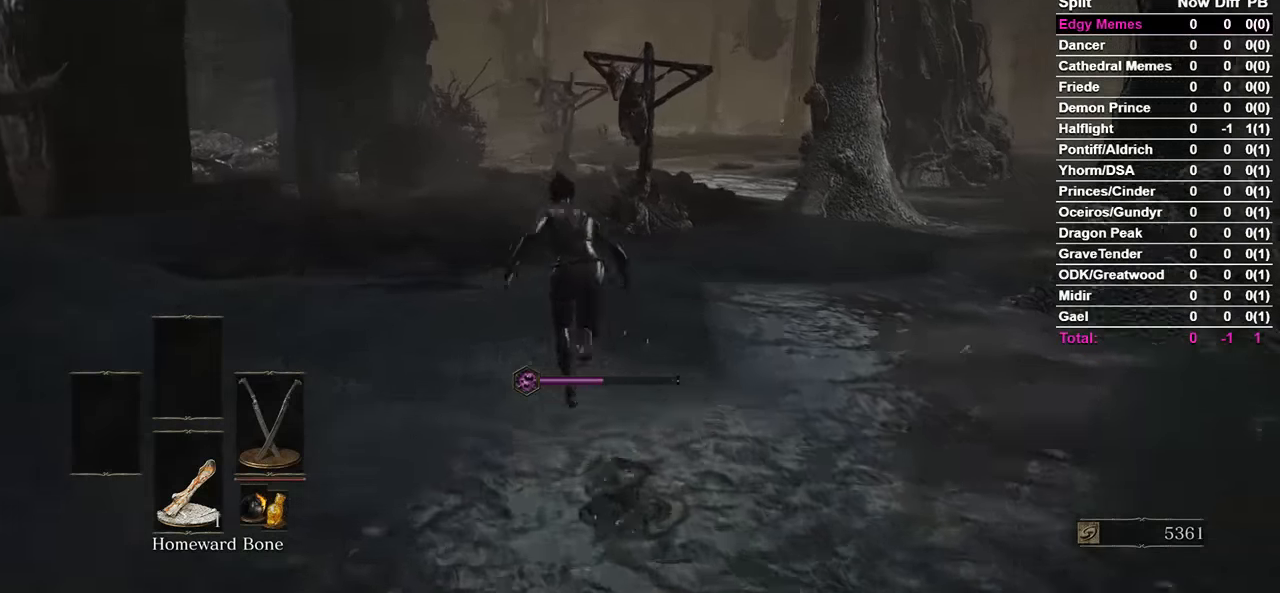
{"buttons": ["B"], "left_stick": "center", "right_stick": "right"}
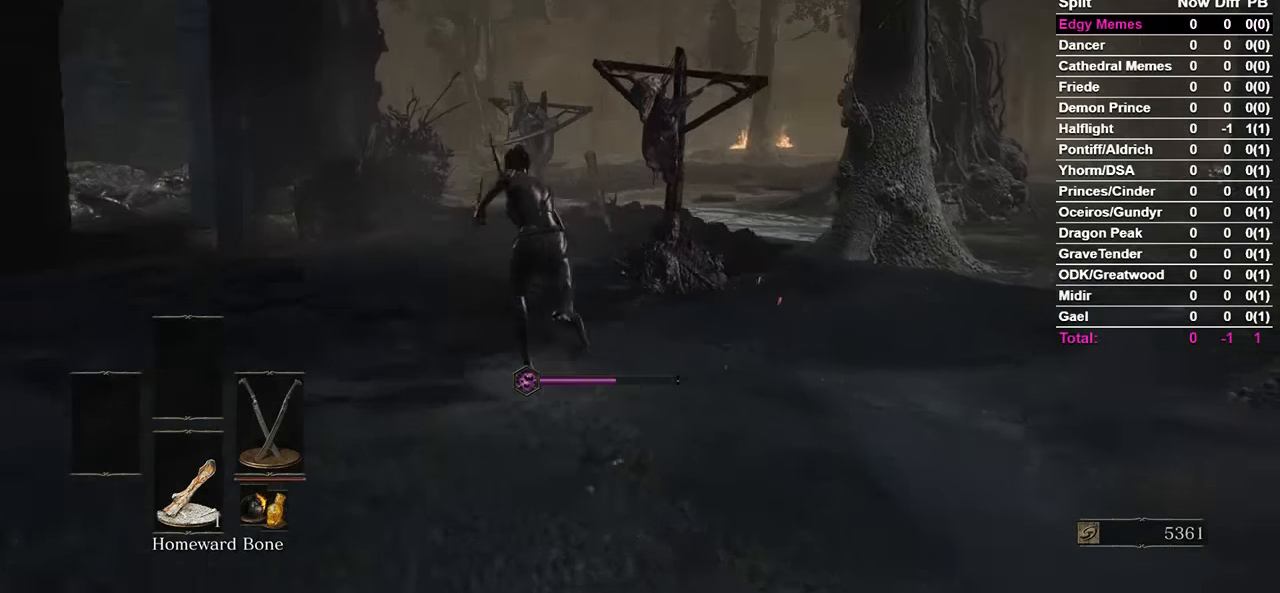
{"buttons": ["B"], "left_stick": "center", "right_stick": "right", "events": [[133, "B", "up"], [433, "B", "down"]]}
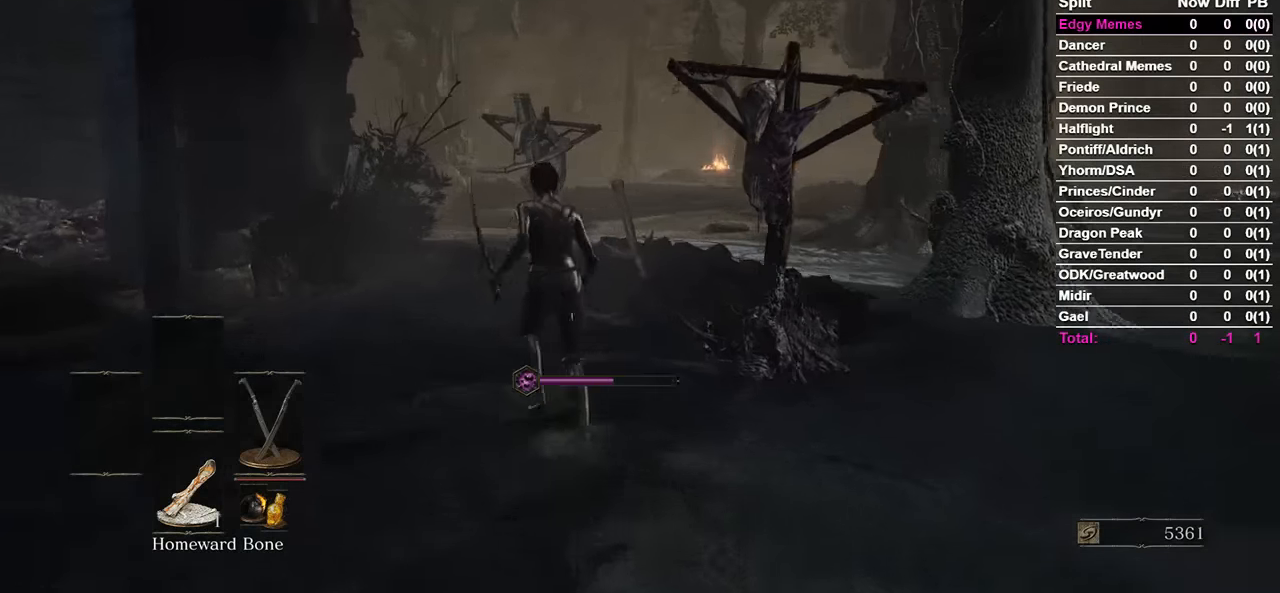
{"buttons": ["B"], "left_stick": "center", "right_stick": "right", "events": []}
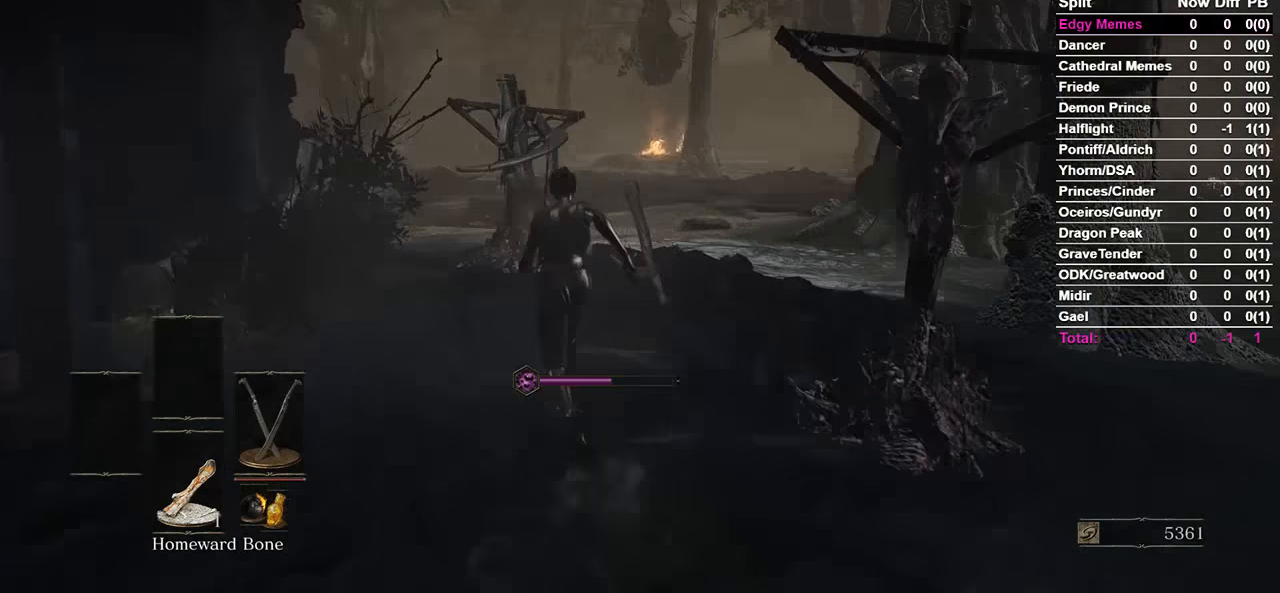
{"buttons": ["B"], "left_stick": "center", "right_stick": "down-right", "events": [[400, "right_stick", "down-right"]]}
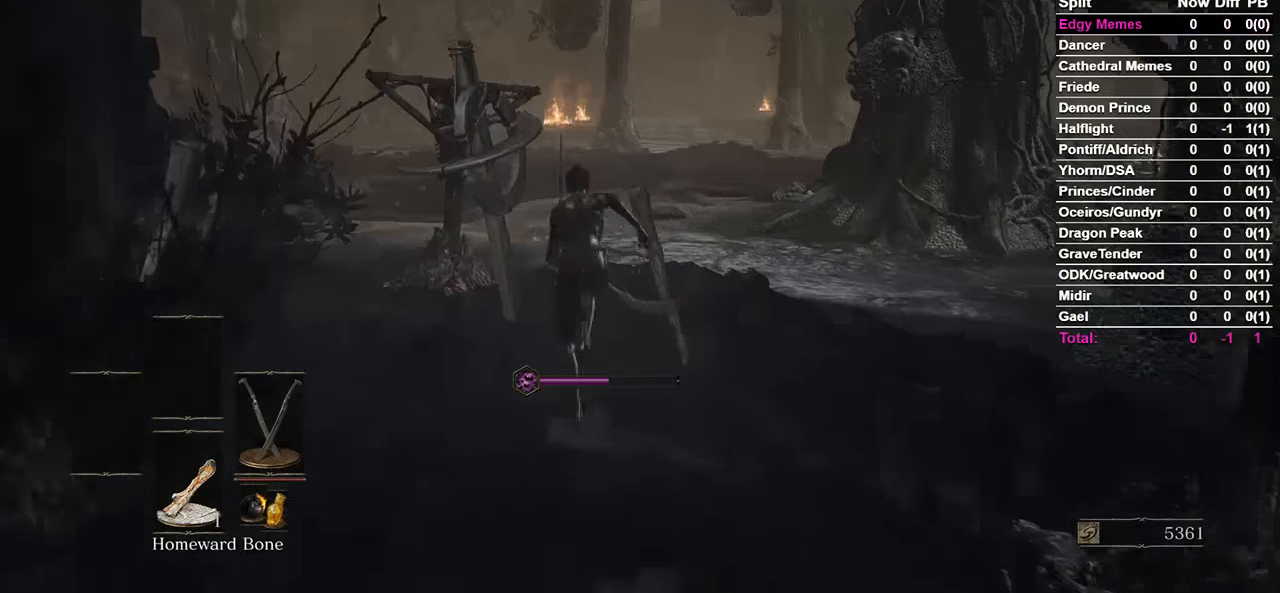
{"buttons": ["B"], "left_stick": "center", "right_stick": "right", "events": [[466, "right_stick", "right"]]}